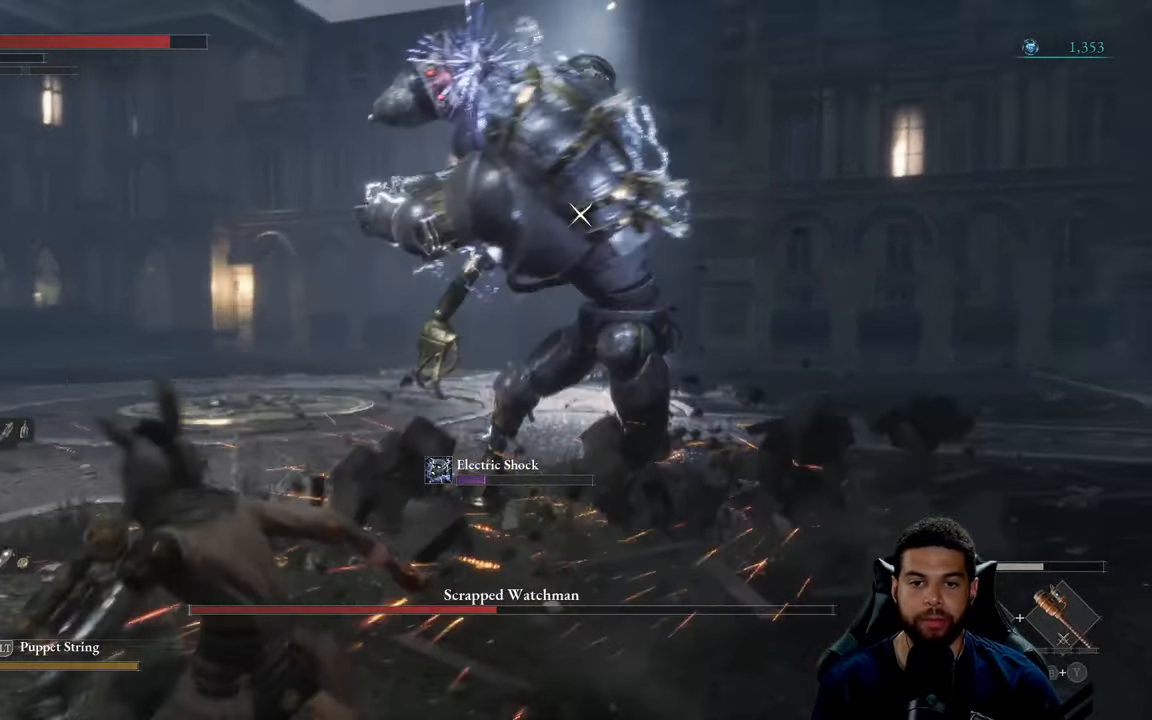
Gameplay with a controller (Xbox layout); each line is a JSON object with the inputs held at the frame after it. "events" lists button and stick changes between this image and that frame as [ms after this image, input, new state], when the widget could be followed in between.
{"buttons": [], "left_stick": "up-left", "right_stick": "center", "events": [[50, "left_stick", "left"], [434, "left_stick", "up-left"]]}
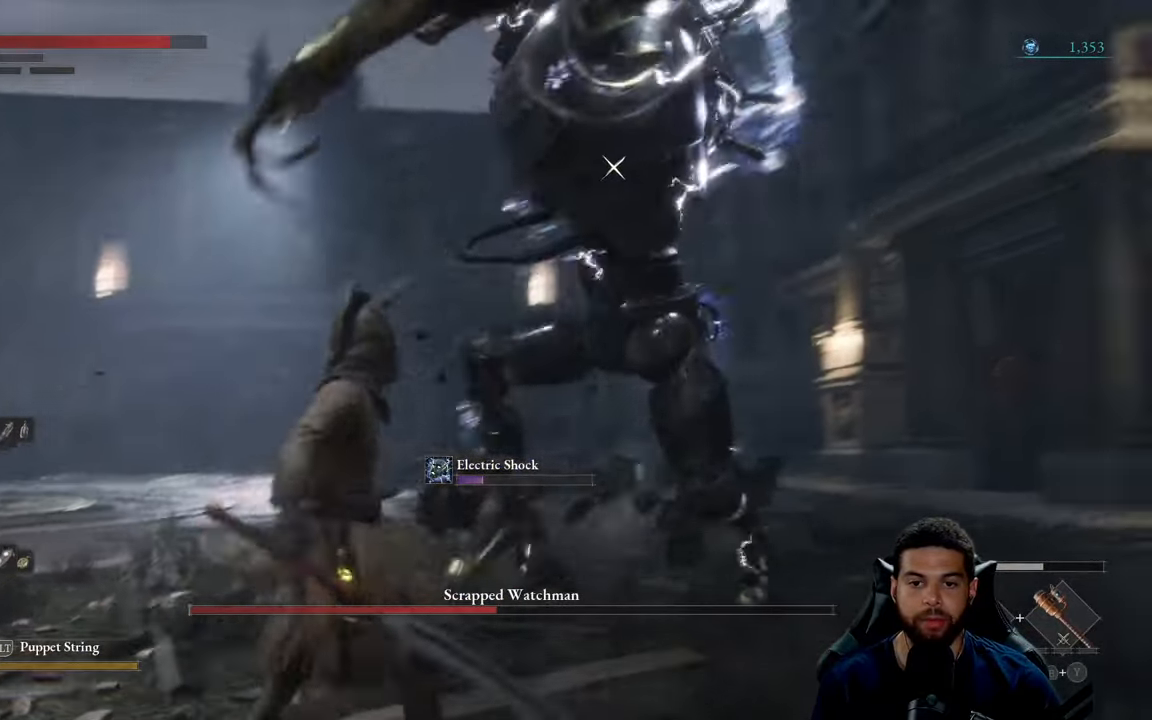
{"buttons": [], "left_stick": "left", "right_stick": "center", "events": [[200, "left_stick", "left"]]}
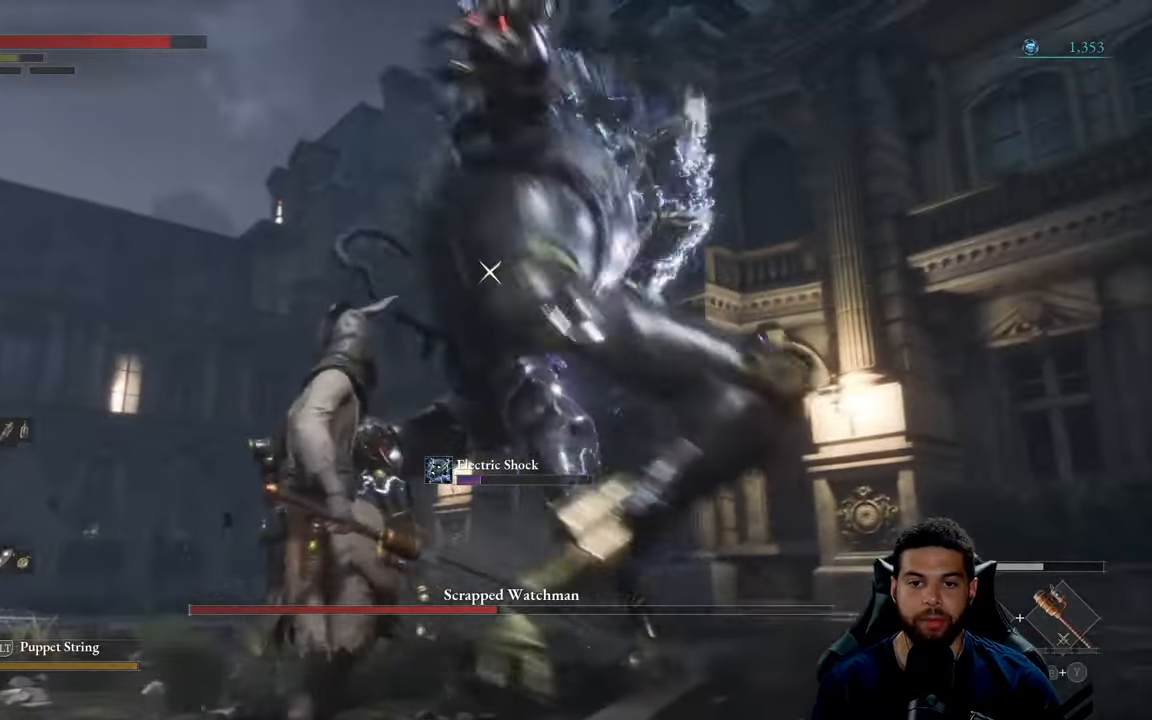
{"buttons": [], "left_stick": "up", "right_stick": "center", "events": [[67, "left_stick", "center"], [150, "L1", "down"], [267, "L1", "up"], [500, "left_stick", "up"]]}
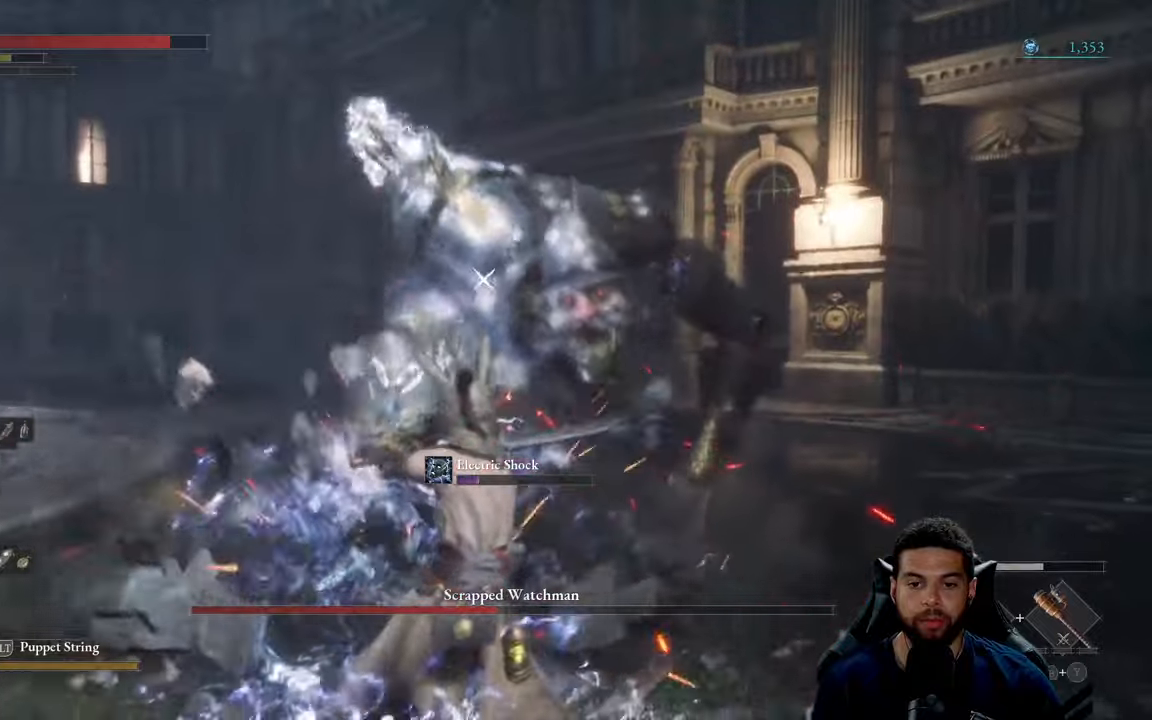
{"buttons": [], "left_stick": "up", "right_stick": "center", "events": [[66, "R1", "down"], [166, "R1", "up"], [233, "R1", "down"], [300, "R1", "up"]]}
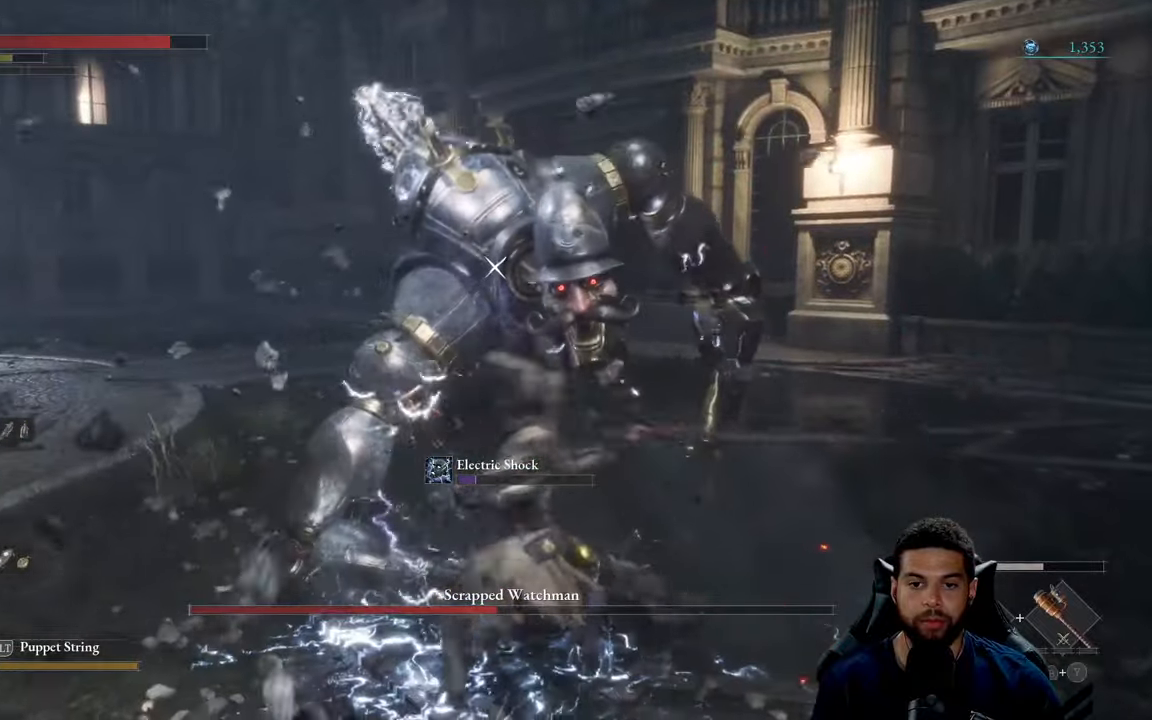
{"buttons": [], "left_stick": "left", "right_stick": "center", "events": [[116, "R1", "down"], [133, "left_stick", "up-left"], [166, "R1", "up"], [266, "R1", "down"], [333, "R1", "up"], [466, "left_stick", "left"]]}
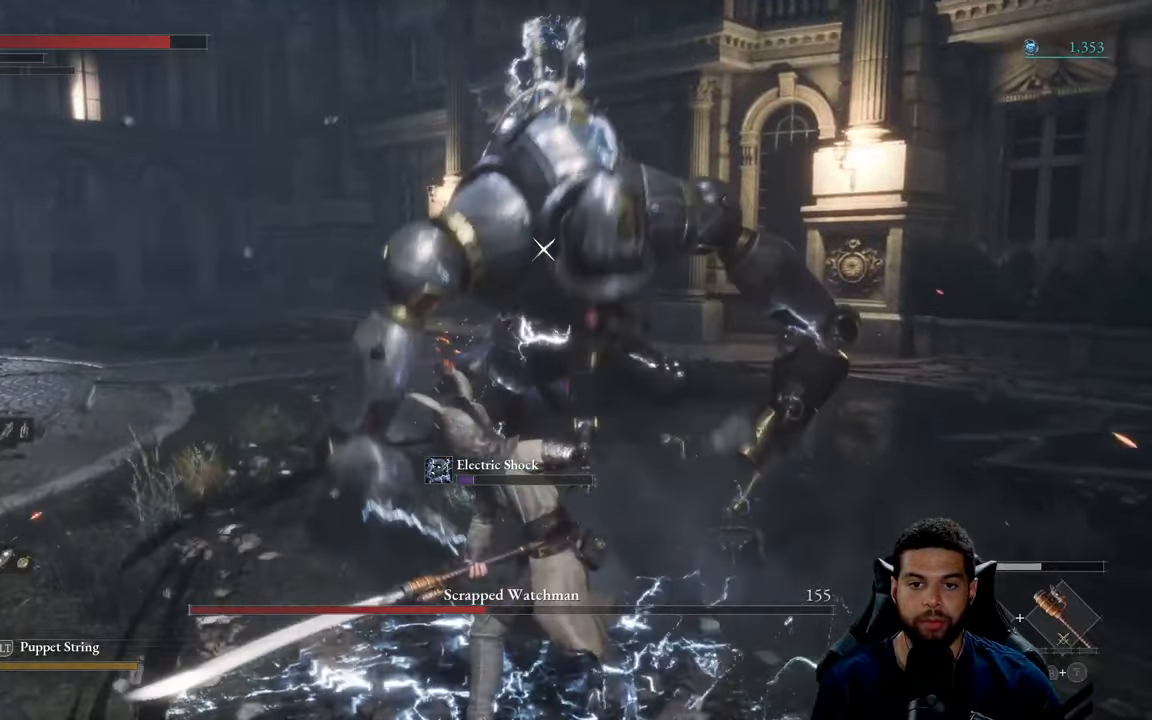
{"buttons": ["B"], "left_stick": "left", "right_stick": "center", "events": [[466, "B", "down"]]}
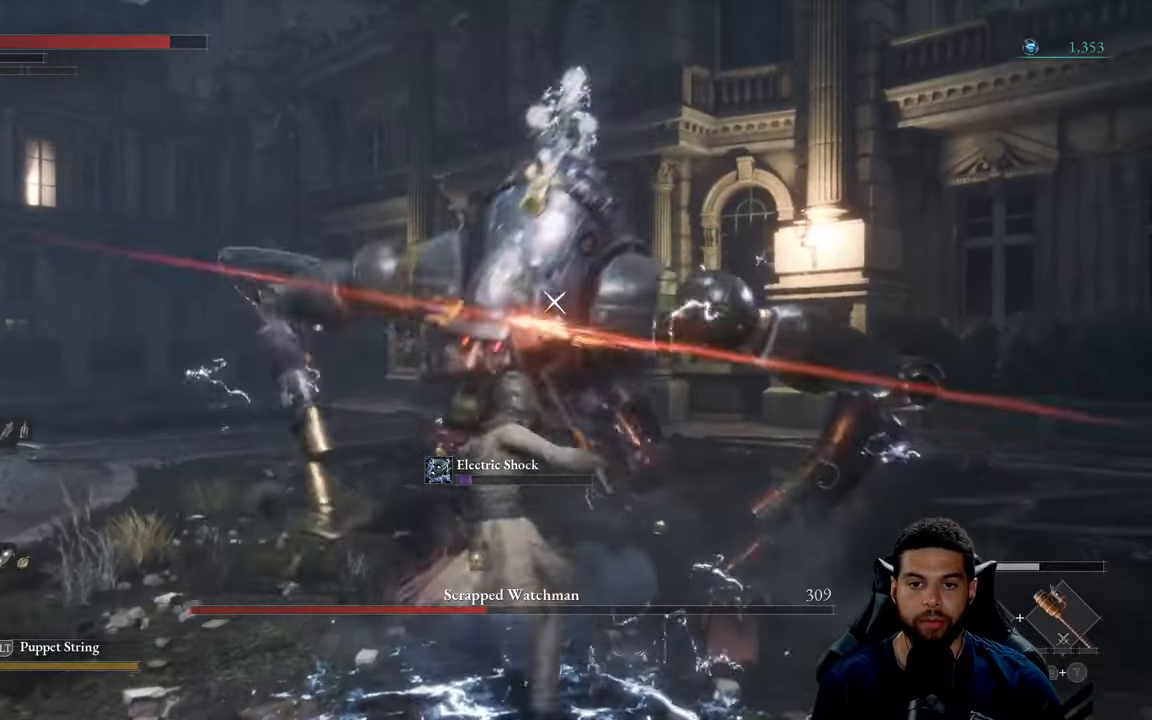
{"buttons": [], "left_stick": "left", "right_stick": "center", "events": [[16, "B", "up"], [100, "B", "down"], [183, "B", "up"], [266, "B", "down"], [350, "B", "up"]]}
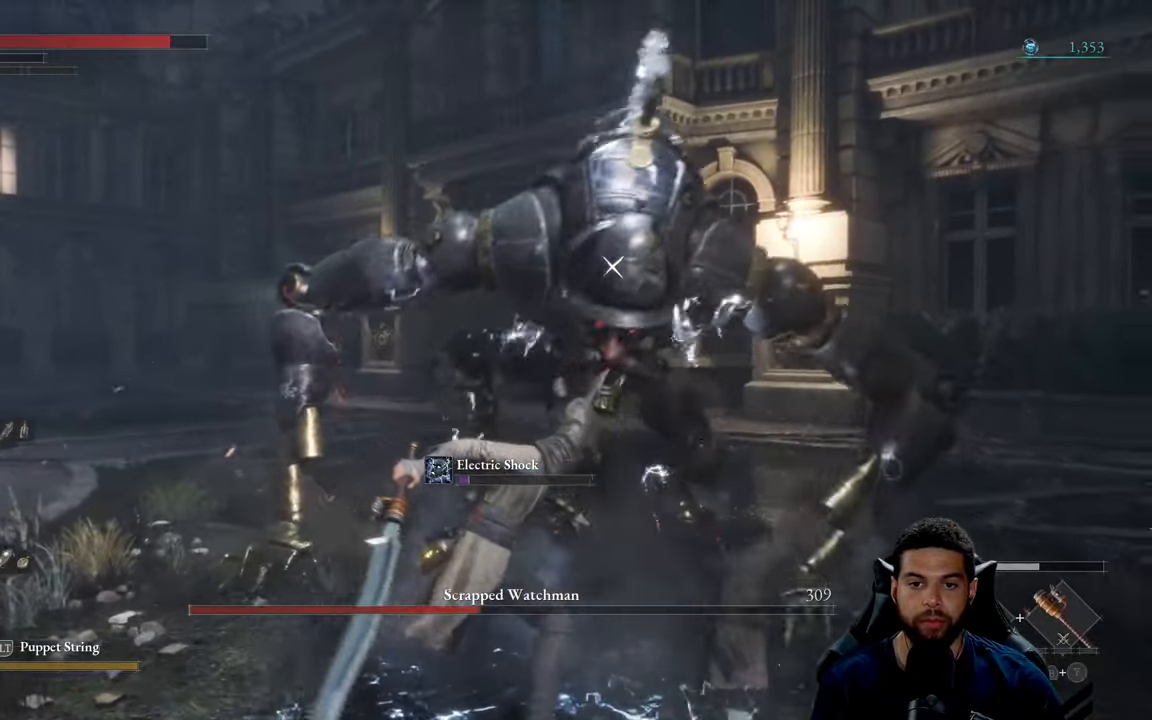
{"buttons": [], "left_stick": "left", "right_stick": "center", "events": []}
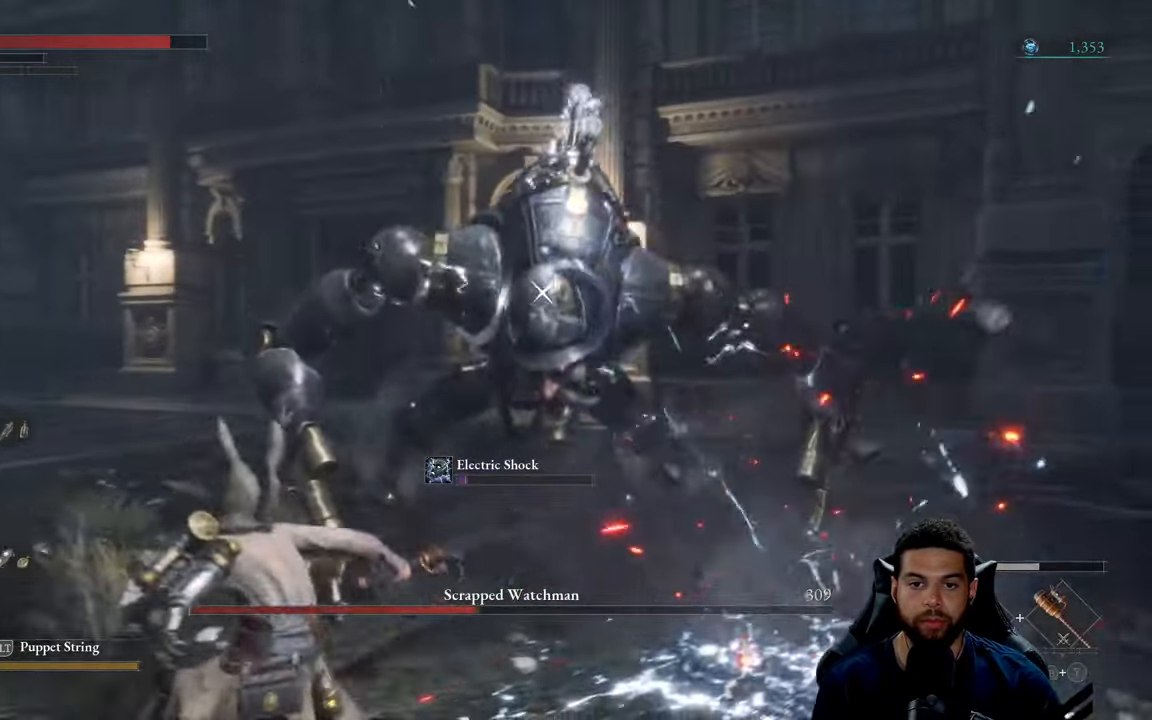
{"buttons": [], "left_stick": "up-left", "right_stick": "center", "events": [[266, "left_stick", "up-left"]]}
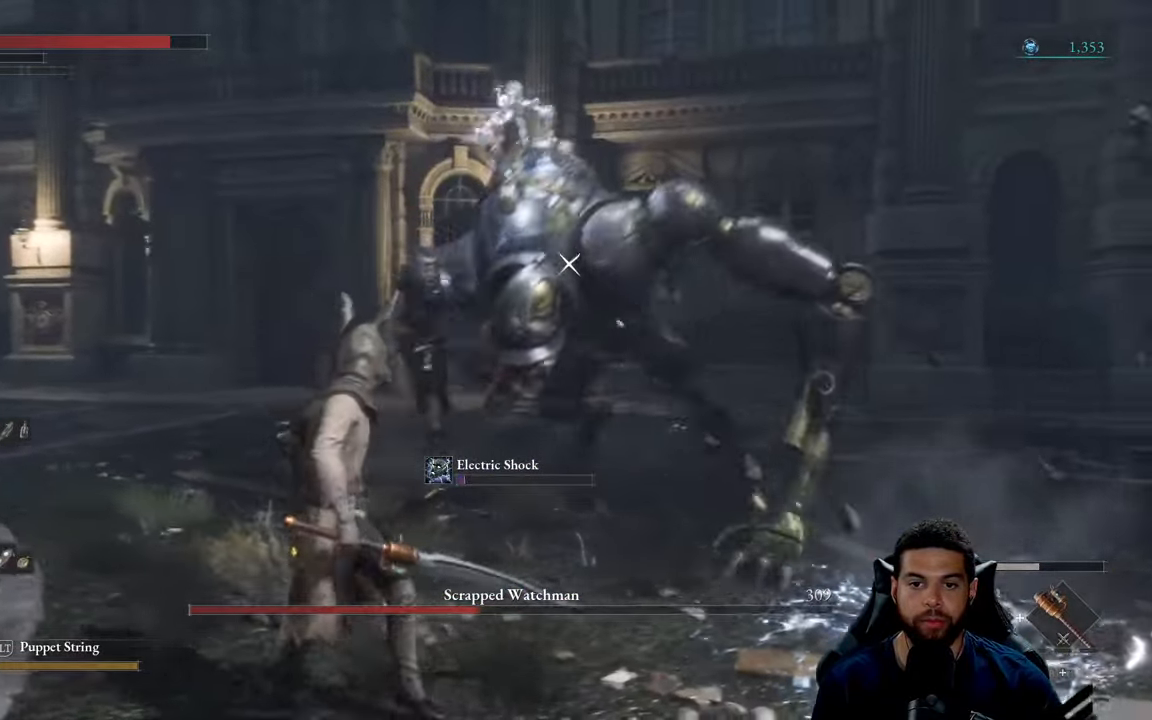
{"buttons": [], "left_stick": "down-left", "right_stick": "center", "events": [[50, "left_stick", "down-left"]]}
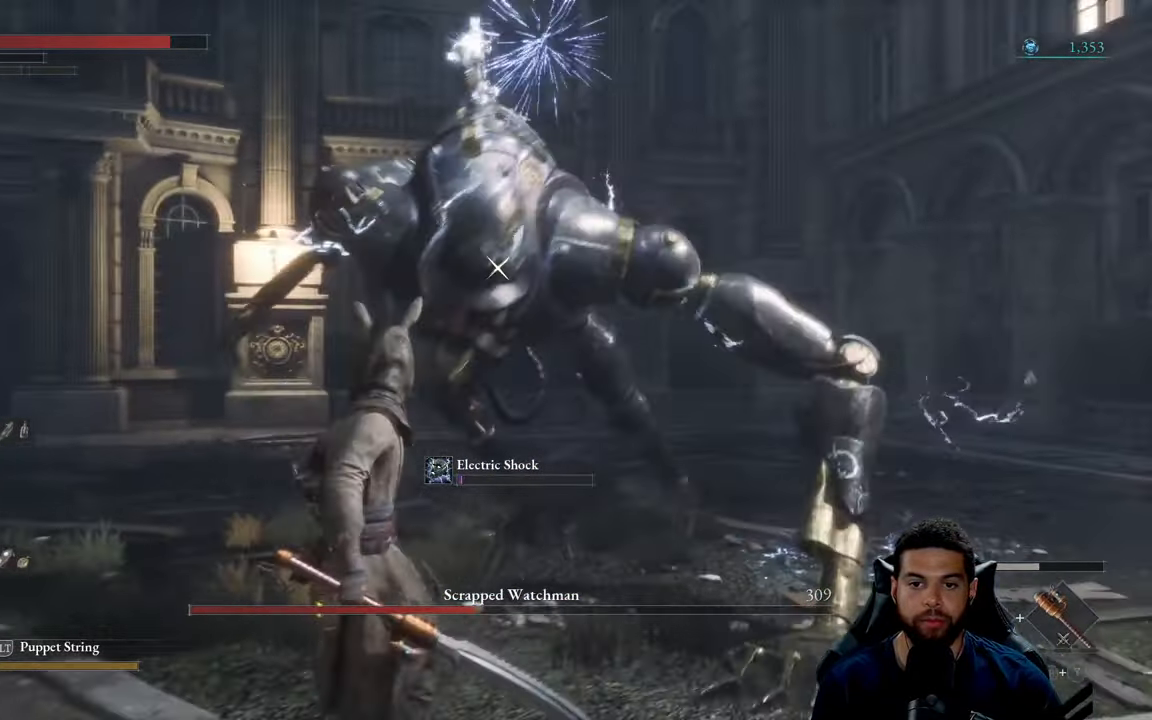
{"buttons": [], "left_stick": "down", "right_stick": "center", "events": [[316, "left_stick", "down"], [333, "B", "down"], [416, "B", "up"]]}
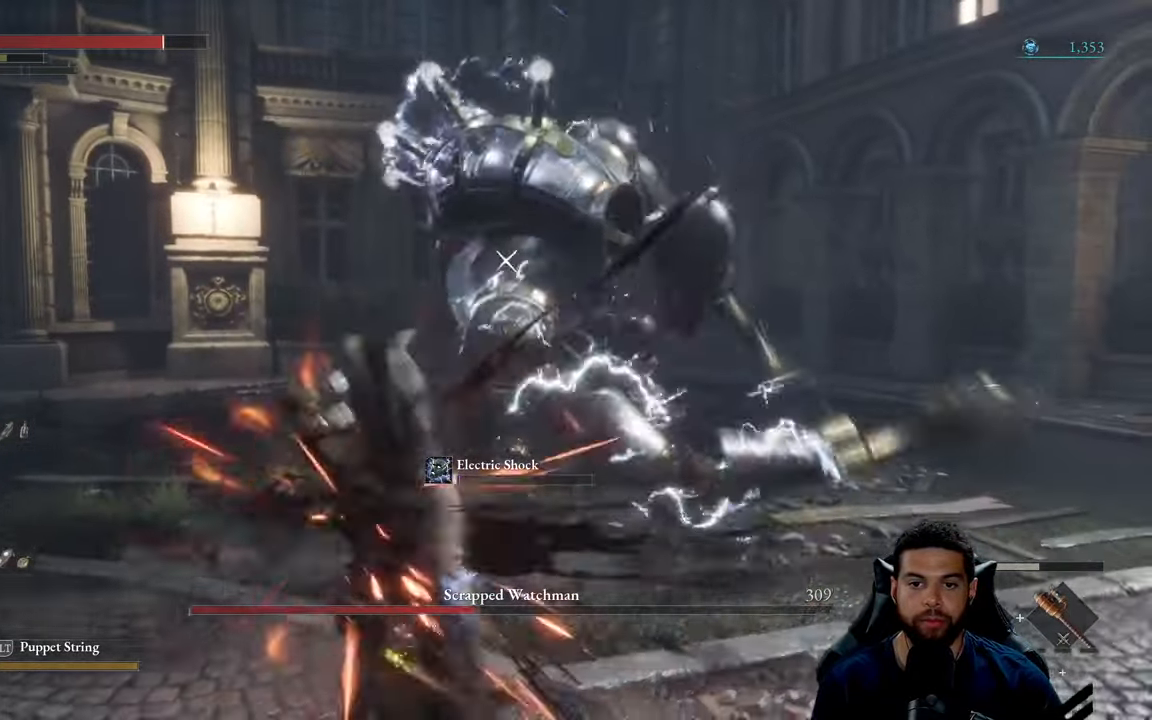
{"buttons": ["B"], "left_stick": "down", "right_stick": "center", "events": [[466, "B", "down"]]}
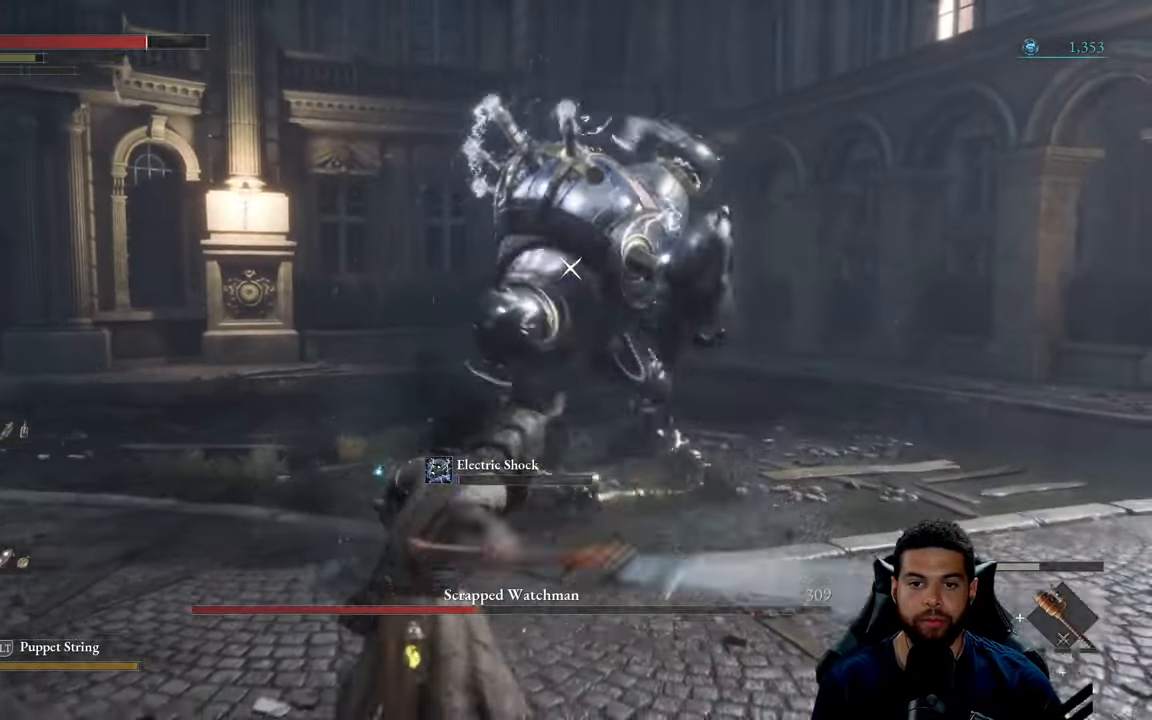
{"buttons": [], "left_stick": "down", "right_stick": "center", "events": [[33, "B", "up"], [150, "B", "down"], [216, "B", "up"]]}
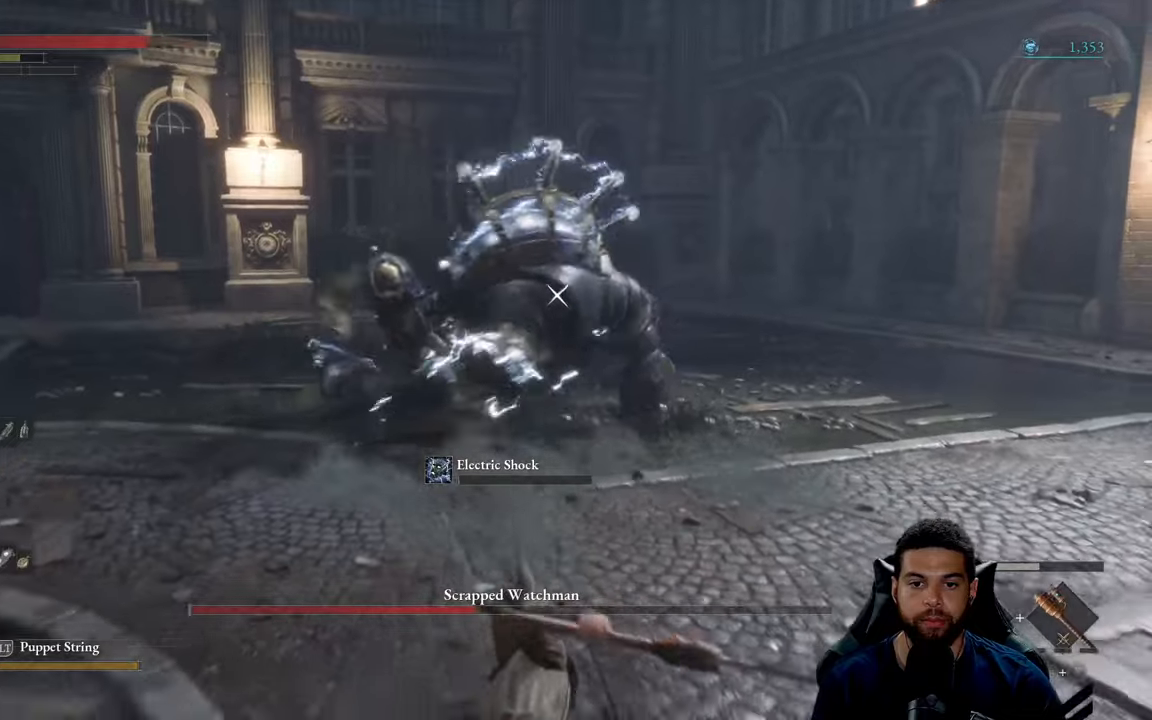
{"buttons": ["B"], "left_stick": "up", "right_stick": "center", "events": [[117, "left_stick", "right"], [267, "left_stick", "up"], [383, "B", "down"]]}
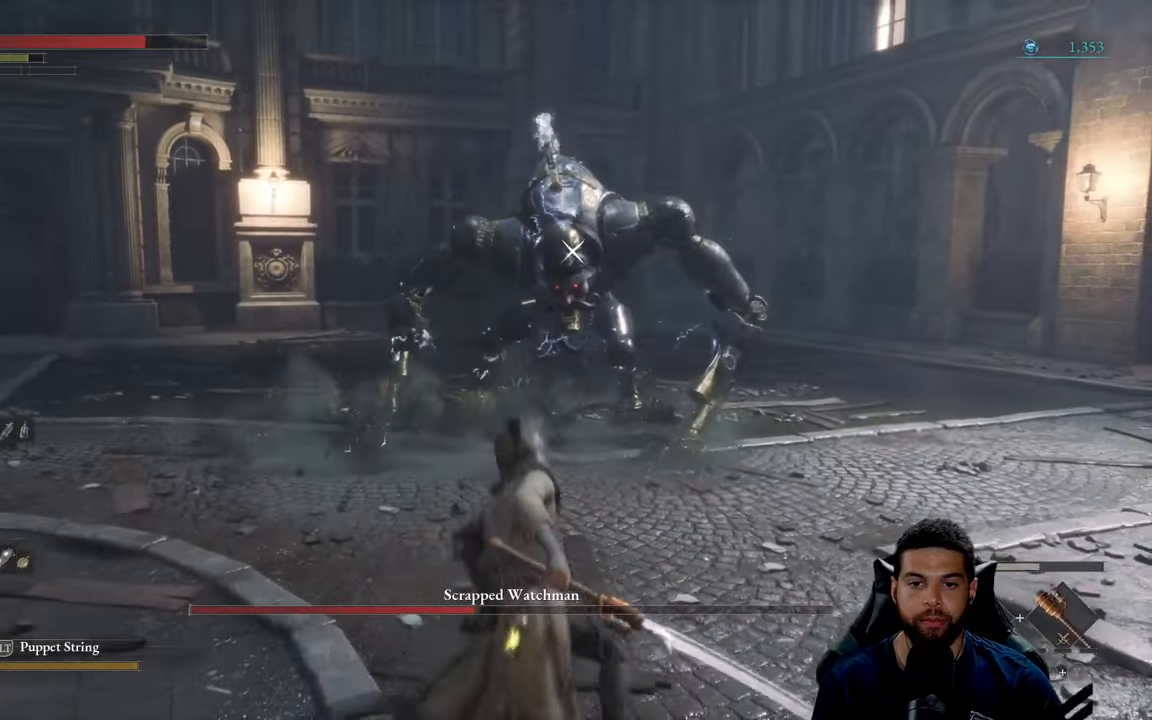
{"buttons": [], "left_stick": "up", "right_stick": "center", "events": [[400, "B", "up"]]}
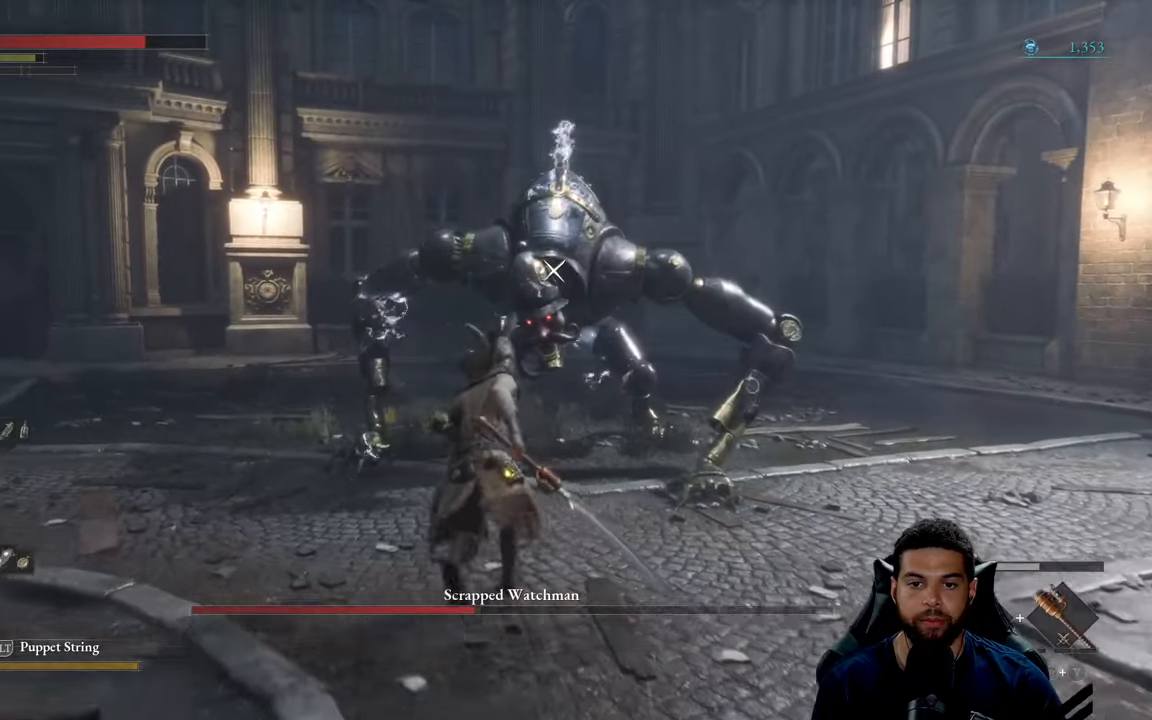
{"buttons": [], "left_stick": "down-right", "right_stick": "center", "events": [[100, "left_stick", "up-right"], [250, "left_stick", "down-right"]]}
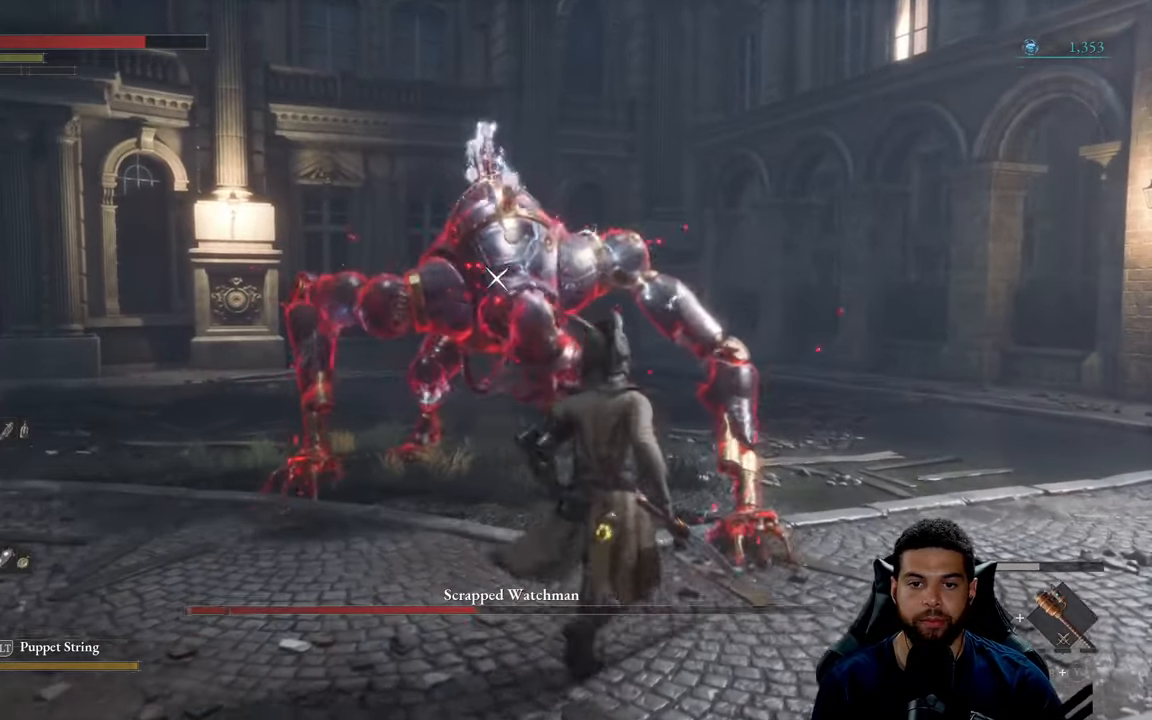
{"buttons": [], "left_stick": "down", "right_stick": "center", "events": [[217, "left_stick", "down"]]}
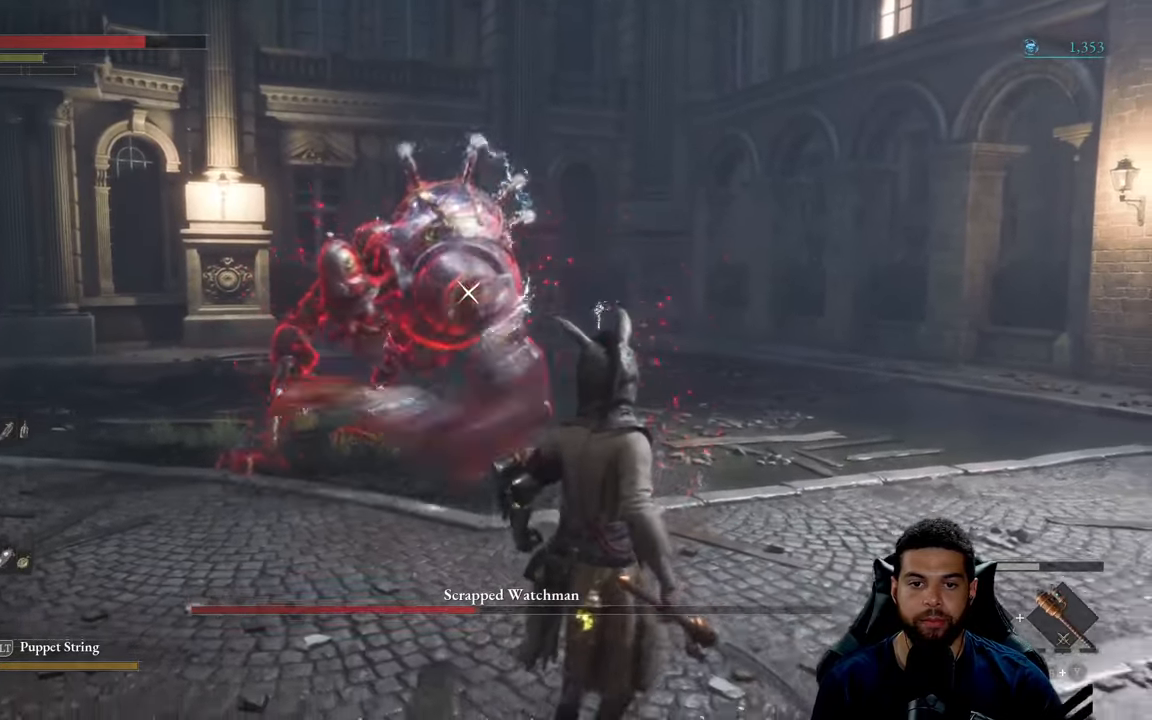
{"buttons": ["B"], "left_stick": "left", "right_stick": "center", "events": [[17, "B", "down"], [483, "left_stick", "left"]]}
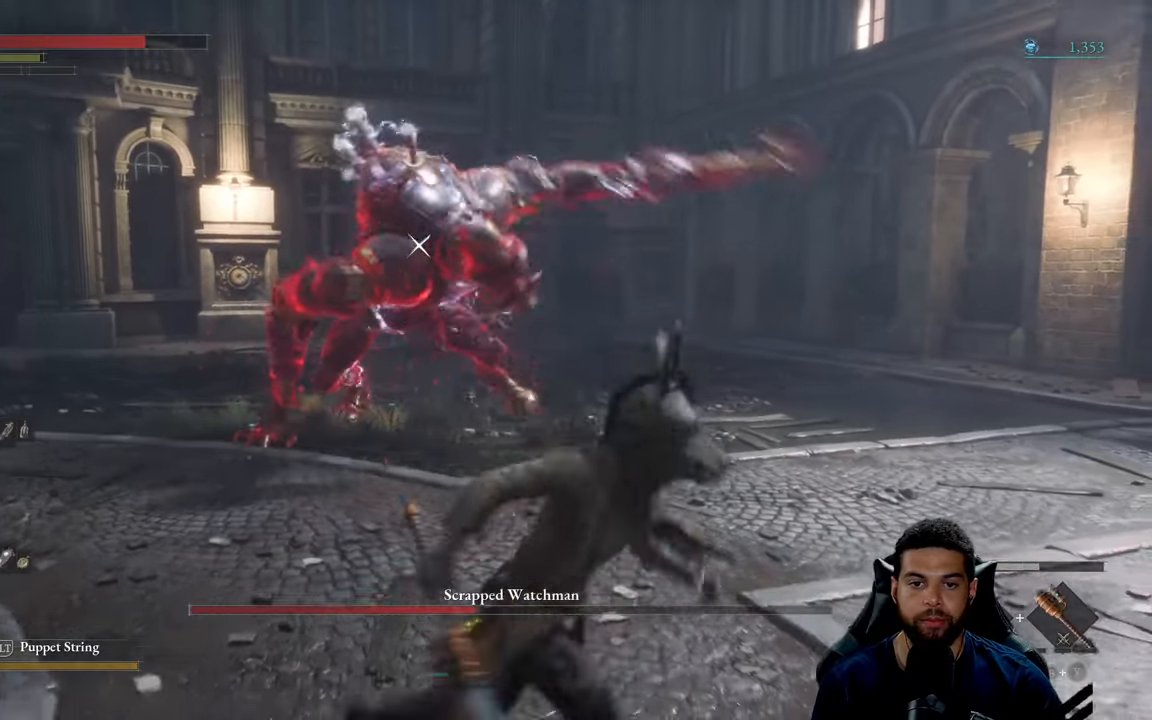
{"buttons": ["B", "R2"], "left_stick": "up", "right_stick": "center", "events": [[133, "left_stick", "up"], [500, "R2", "down"]]}
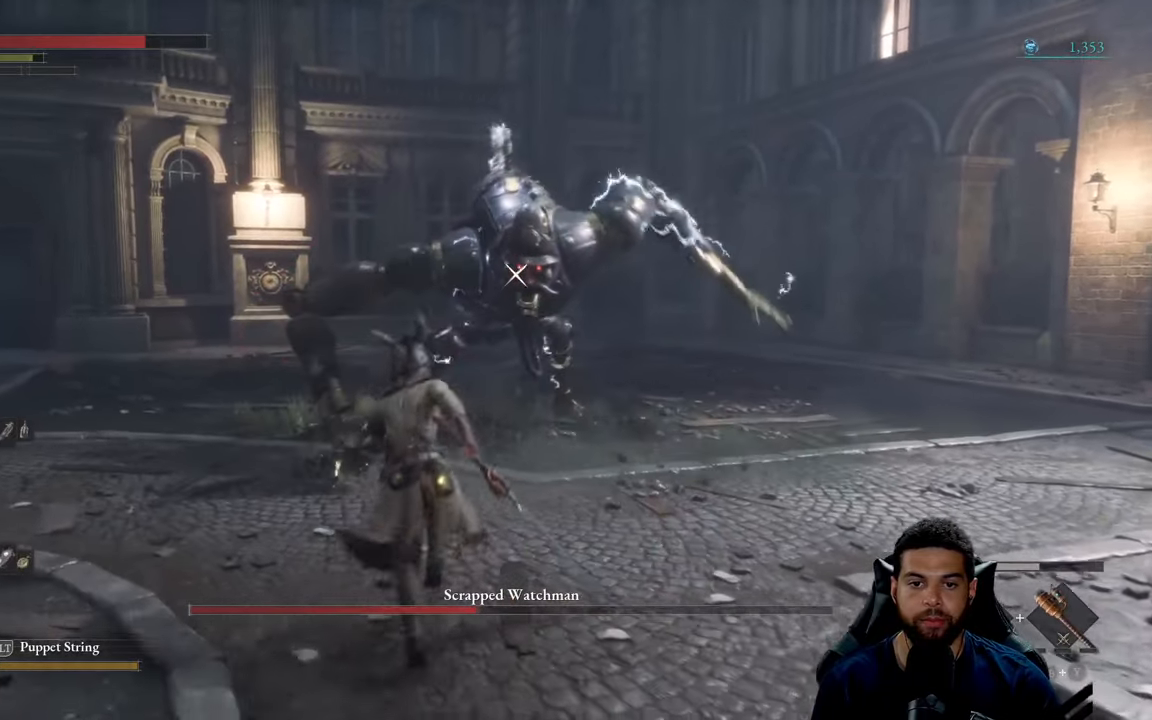
{"buttons": [], "left_stick": "up", "right_stick": "center", "events": [[150, "R2", "up"], [417, "B", "up"]]}
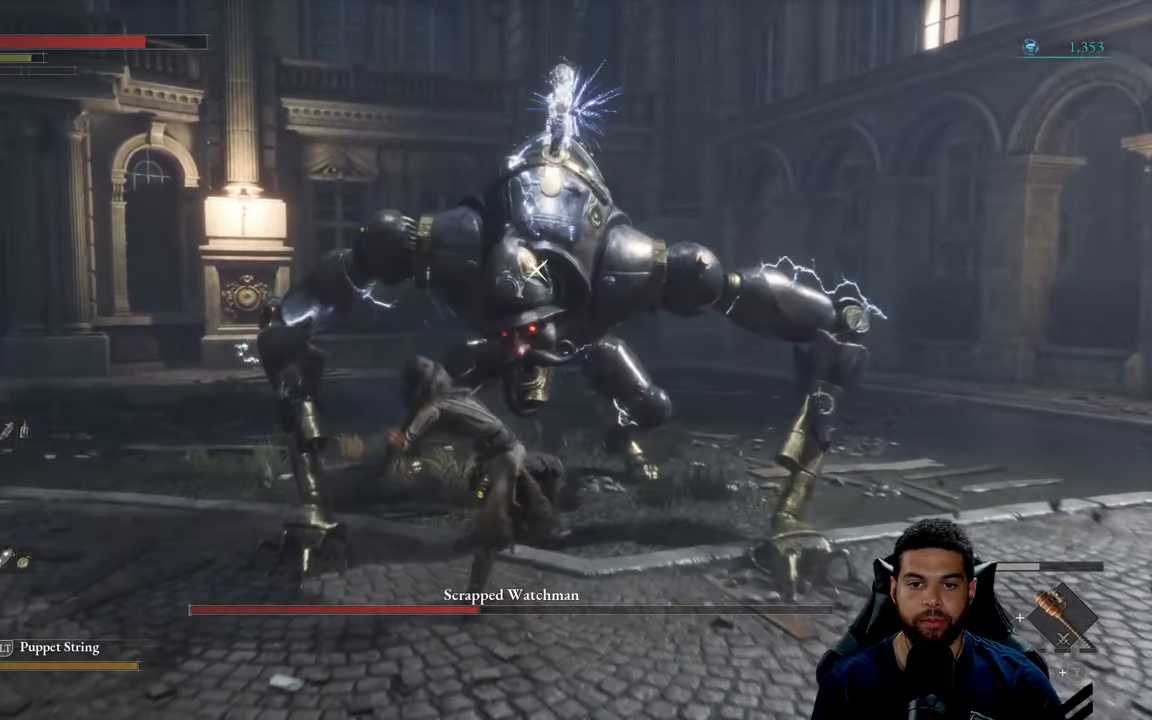
{"buttons": [], "left_stick": "down", "right_stick": "center", "events": [[200, "left_stick", "left"], [283, "left_stick", "down"]]}
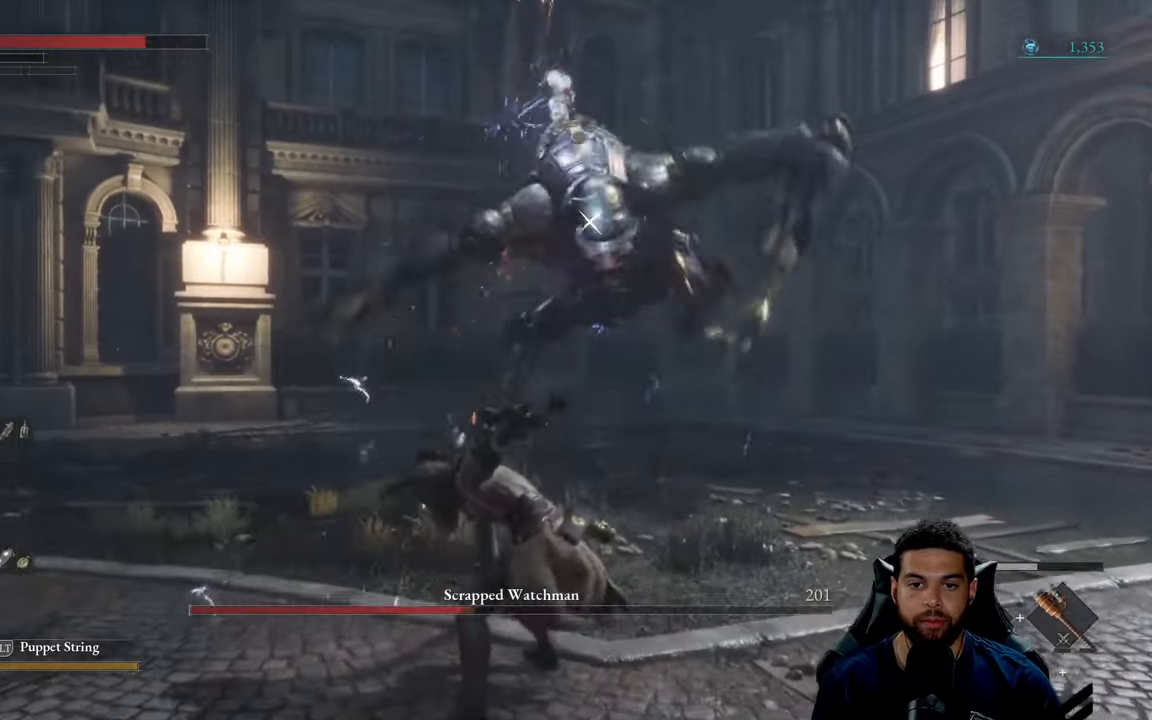
{"buttons": [], "left_stick": "down-right", "right_stick": "center", "events": [[300, "left_stick", "down-right"]]}
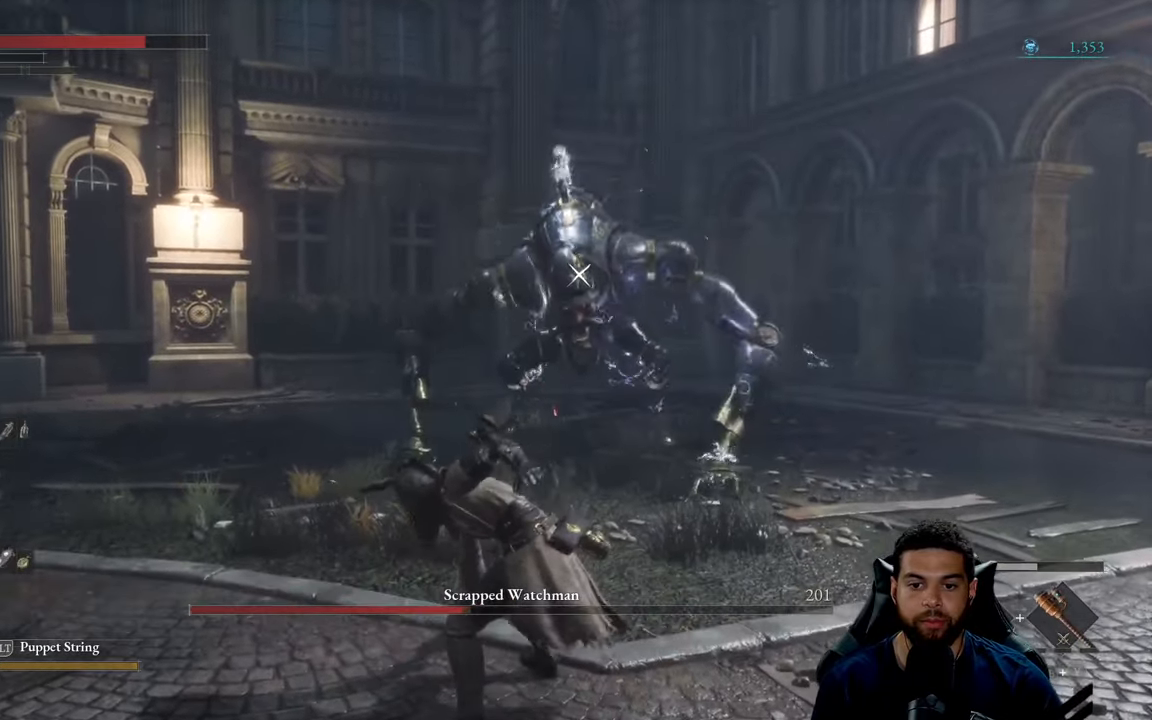
{"buttons": ["B"], "left_stick": "down", "right_stick": "center", "events": [[183, "B", "down"], [300, "left_stick", "down"]]}
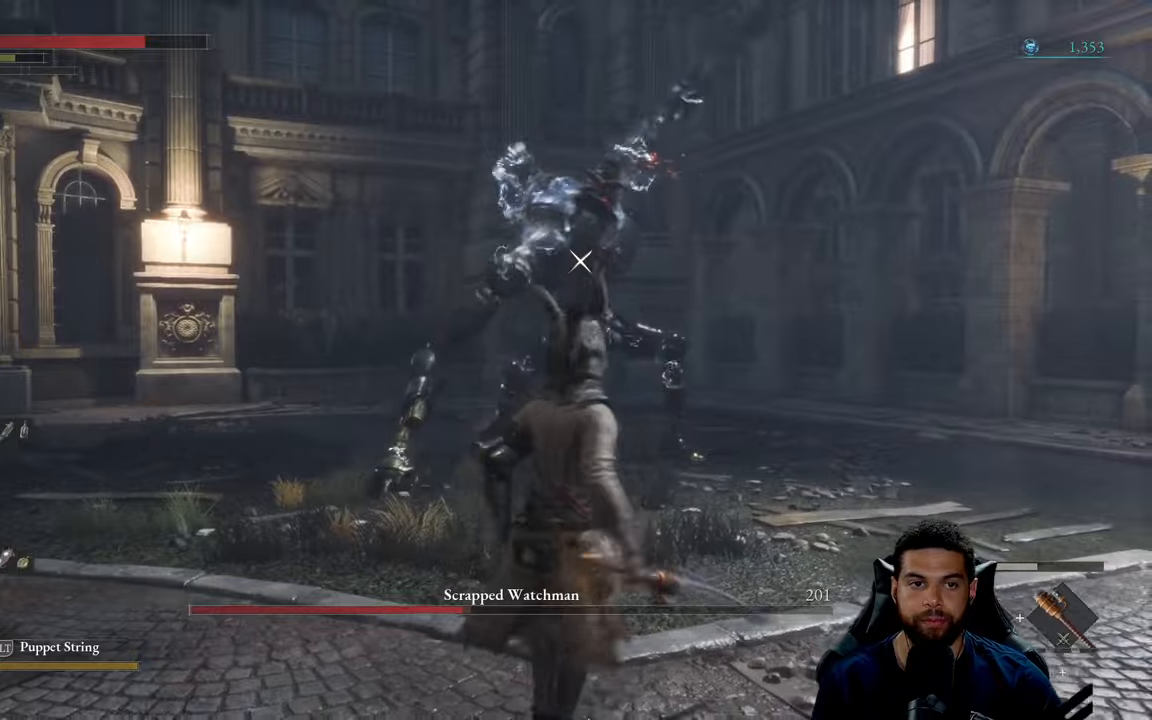
{"buttons": ["B"], "left_stick": "down", "right_stick": "center", "events": []}
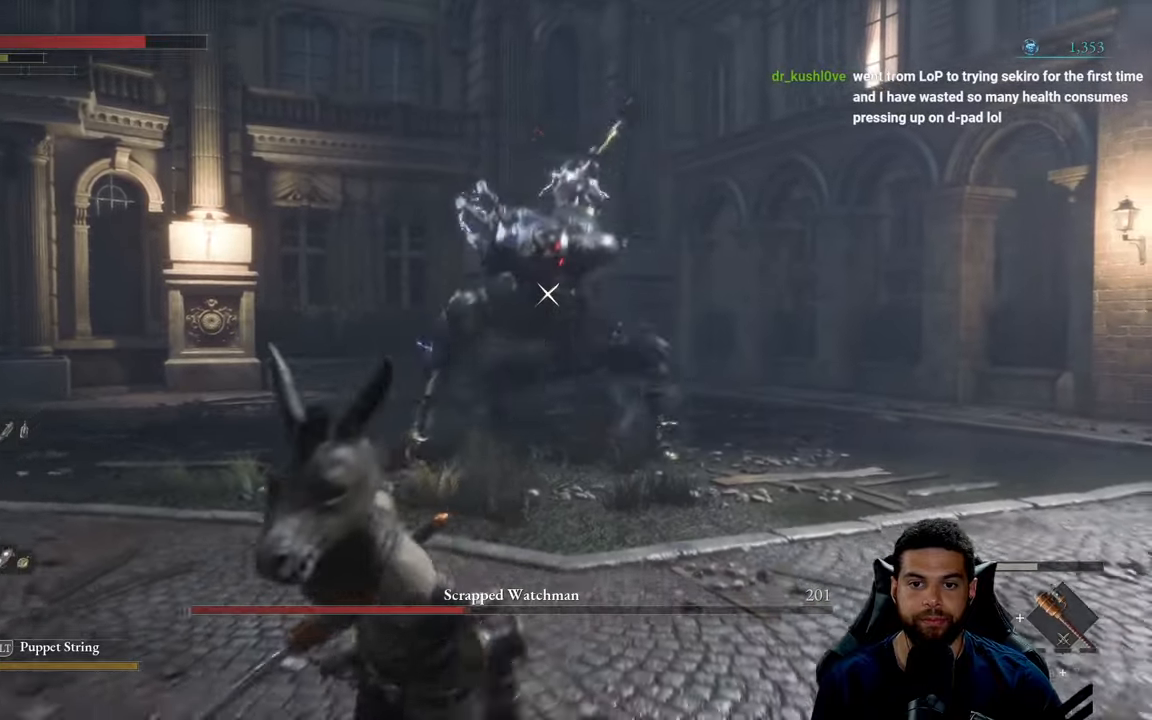
{"buttons": ["B"], "left_stick": "up-left", "right_stick": "center", "events": [[84, "left_stick", "down-left"], [500, "left_stick", "up-left"]]}
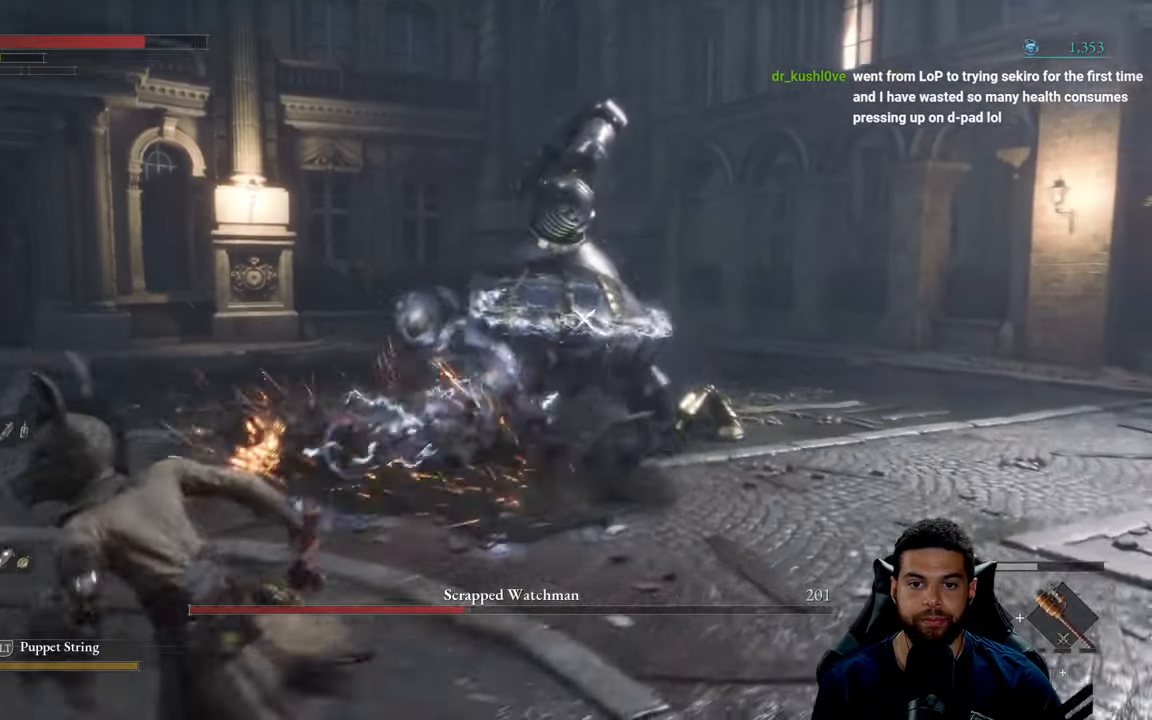
{"buttons": ["B"], "left_stick": "up", "right_stick": "center", "events": [[67, "left_stick", "up"], [167, "R2", "down"], [300, "R2", "up"]]}
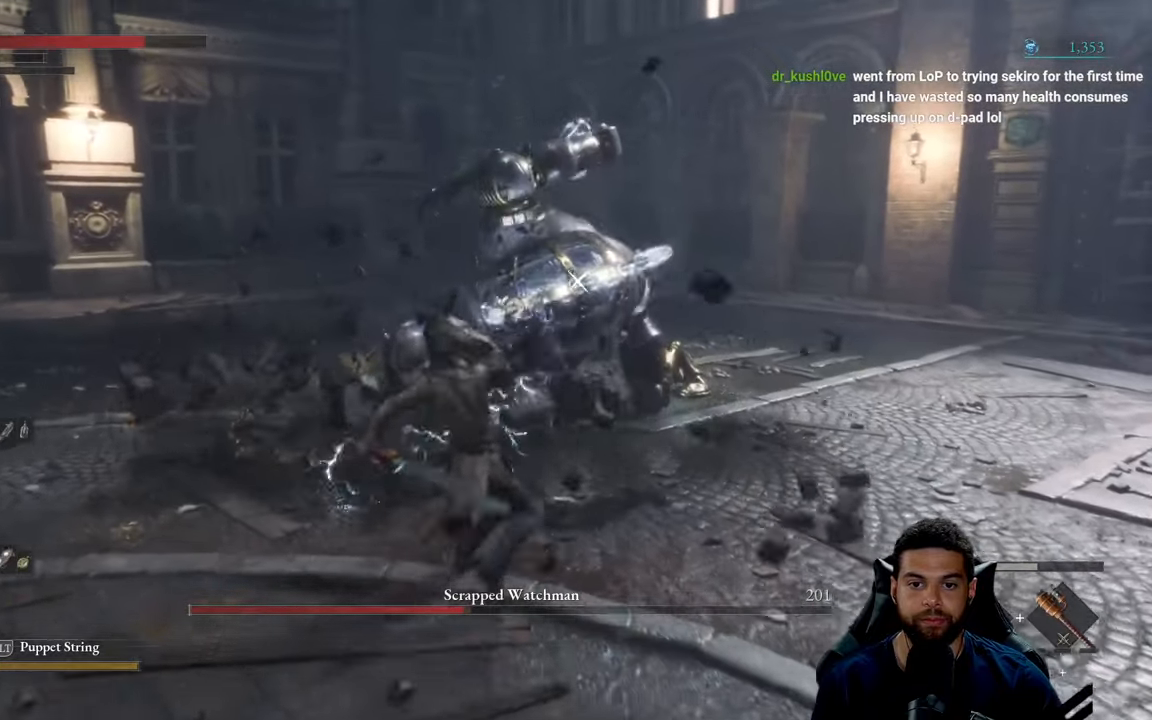
{"buttons": [], "left_stick": "up", "right_stick": "center", "events": [[184, "B", "up"]]}
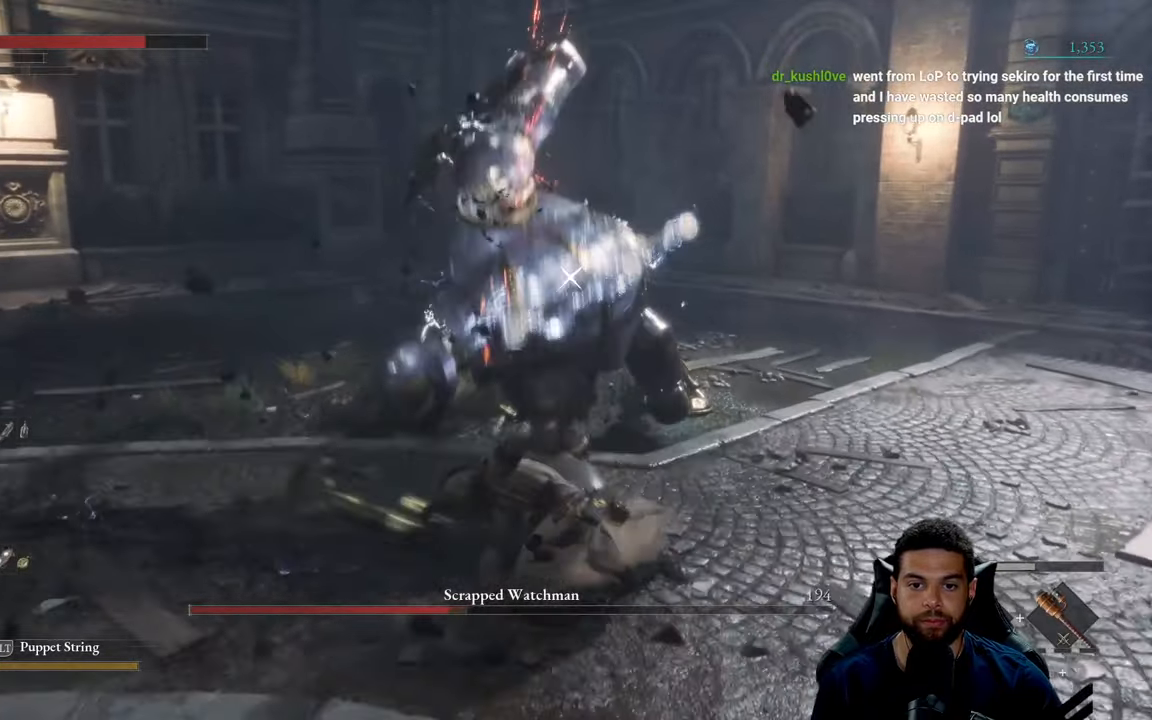
{"buttons": [], "left_stick": "down-right", "right_stick": "center", "events": [[17, "left_stick", "center"], [117, "left_stick", "down-right"]]}
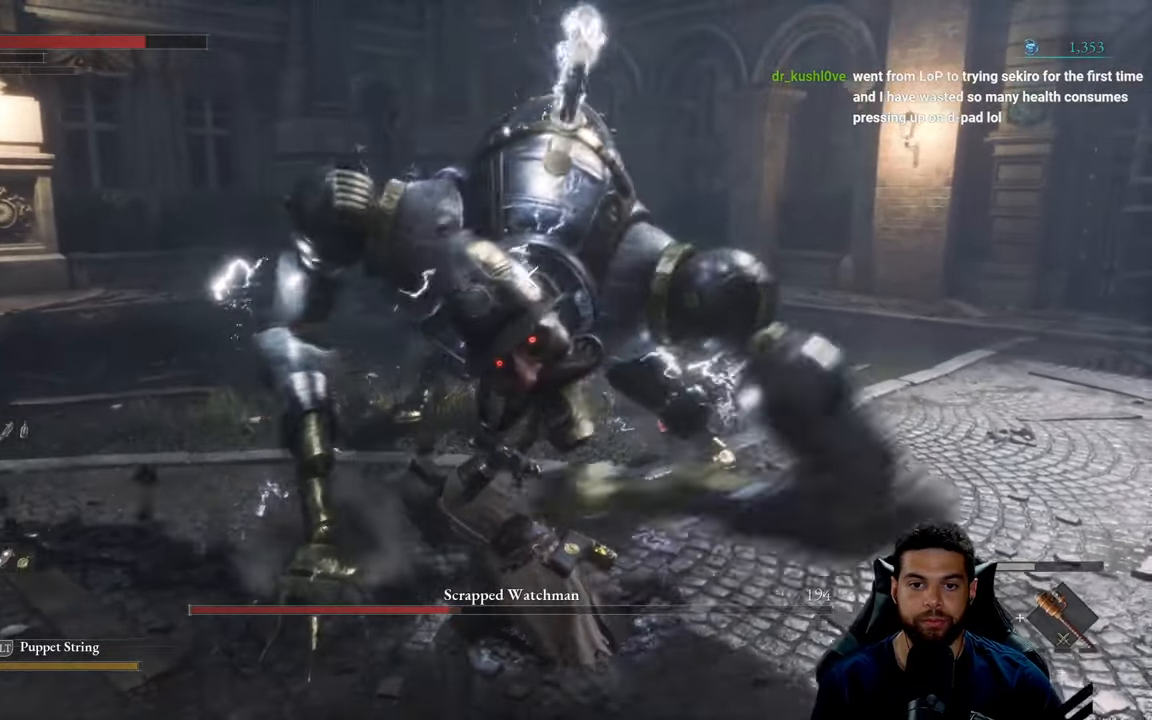
{"buttons": [], "left_stick": "down", "right_stick": "center", "events": [[300, "left_stick", "down"]]}
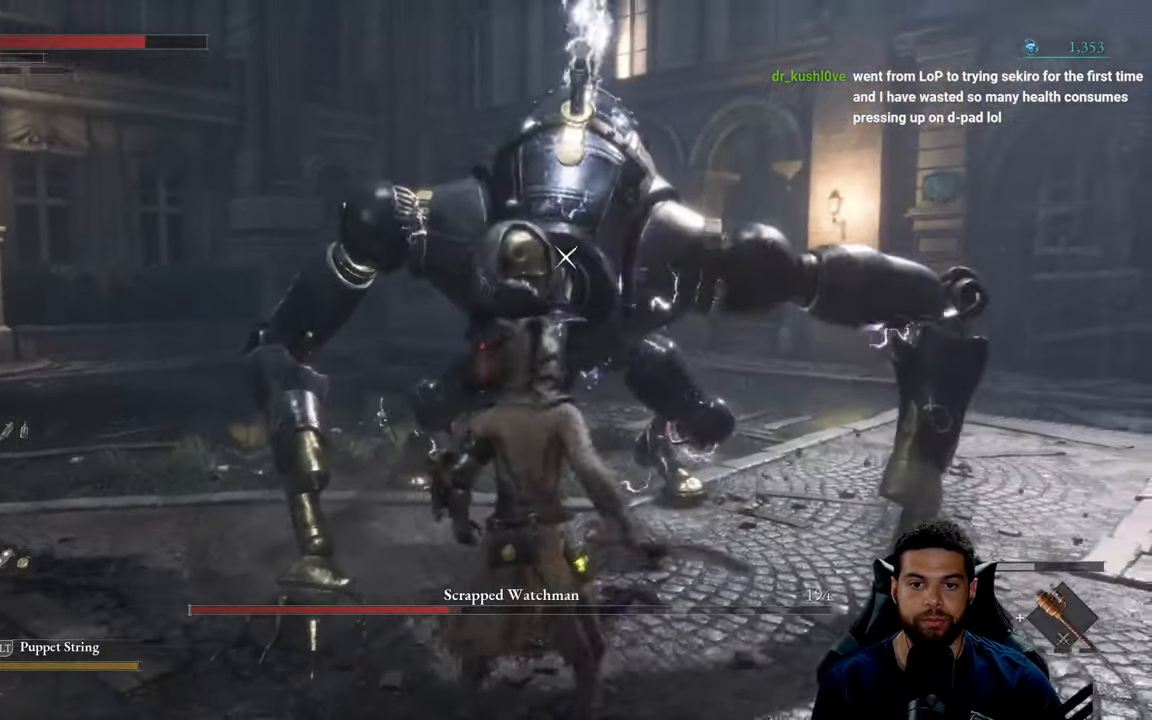
{"buttons": [], "left_stick": "down", "right_stick": "center", "events": []}